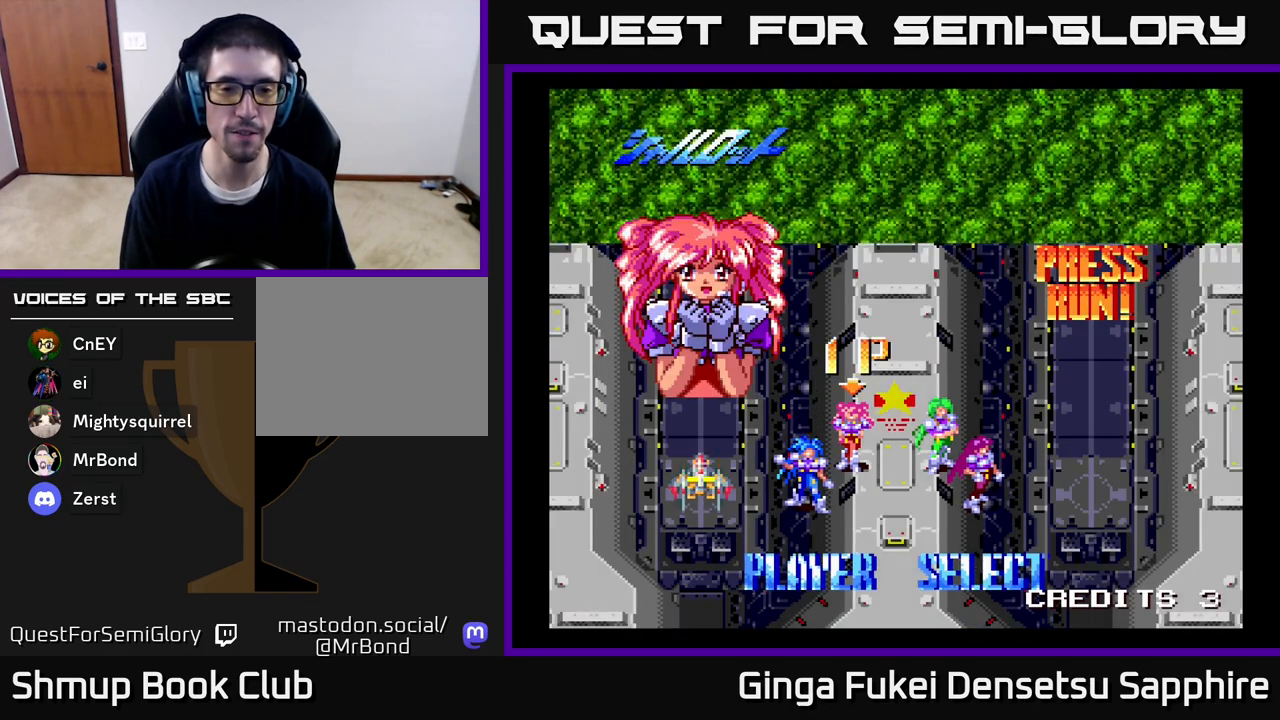
Gameplay with a controller (Xbox layout); each line is a JSON object with the inputs held at the frame after it. "events" lists button and stick changes between this image and that frame as [ms after this image, input, new state], when the widget could be followed in between.
{"buttons": [], "left_stick": "center", "right_stick": "center", "events": [[83, "DPAD_RIGHT", "up"], [183, "DPAD_RIGHT", "down"], [300, "DPAD_RIGHT", "up"]]}
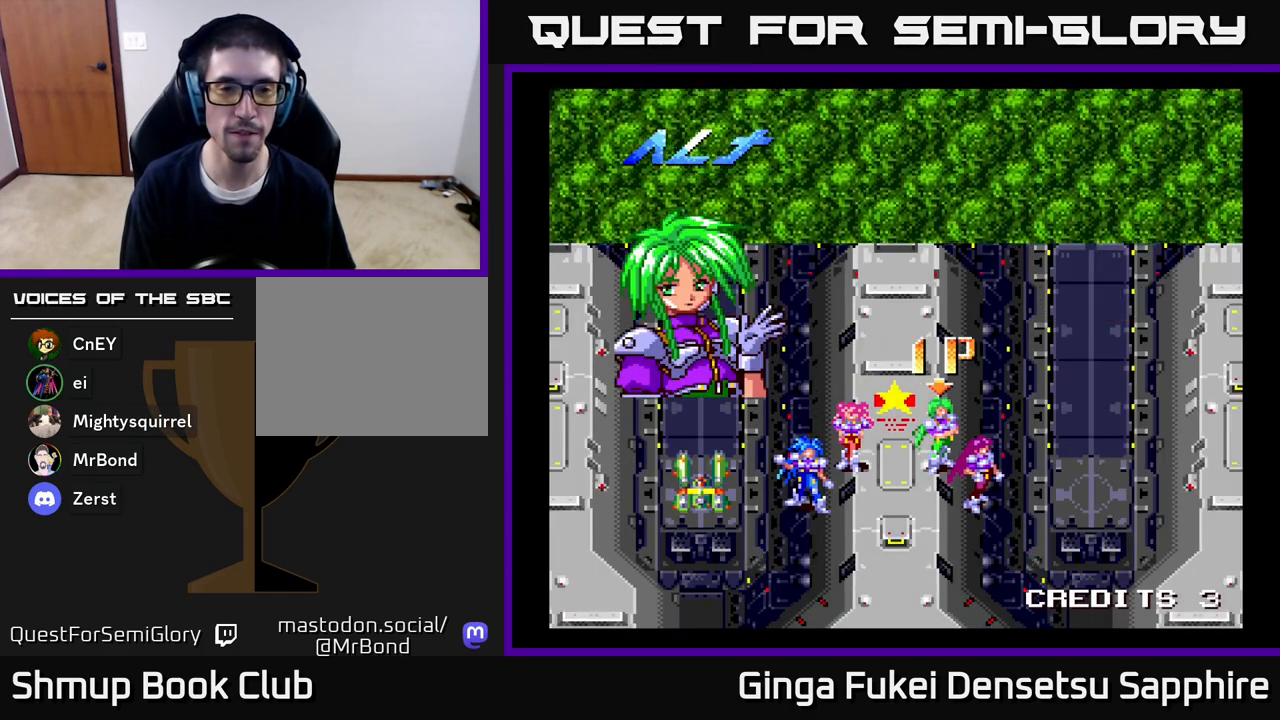
{"buttons": [], "left_stick": "center", "right_stick": "center", "events": [[233, "DPAD_RIGHT", "down"], [367, "DPAD_RIGHT", "up"]]}
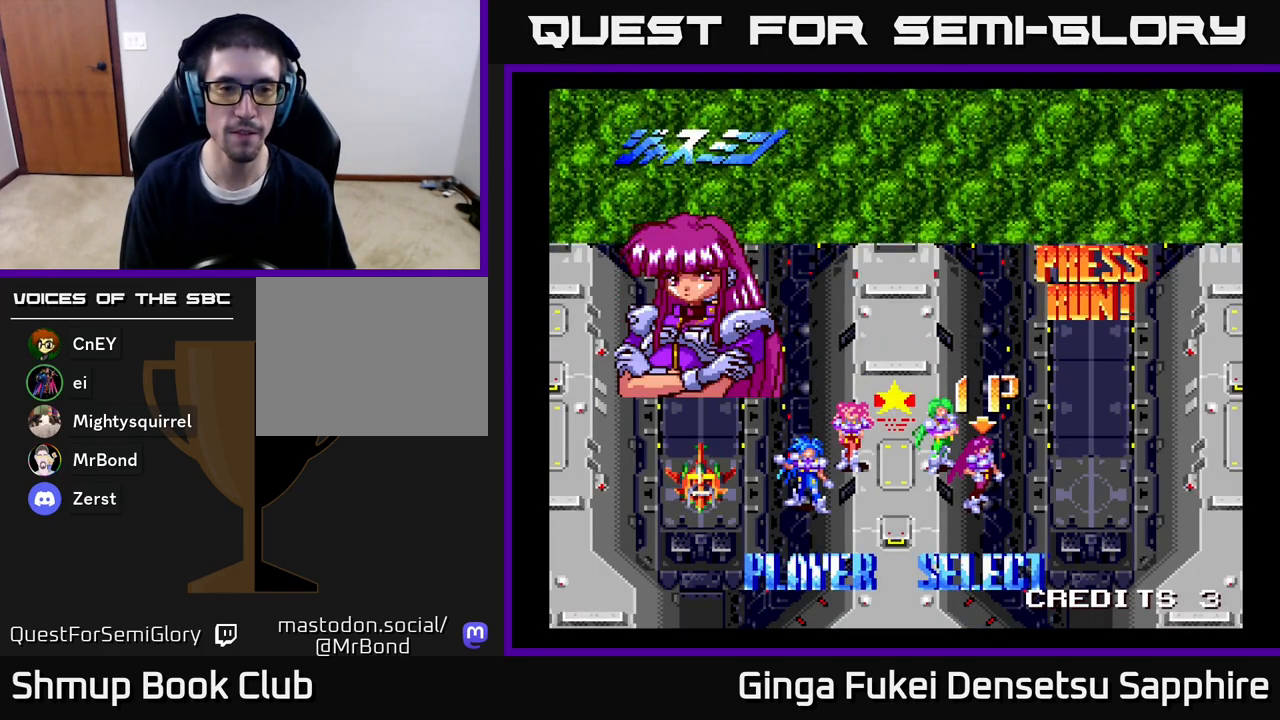
{"buttons": [], "left_stick": "center", "right_stick": "center", "events": [[67, "DPAD_LEFT", "down"], [200, "DPAD_LEFT", "up"]]}
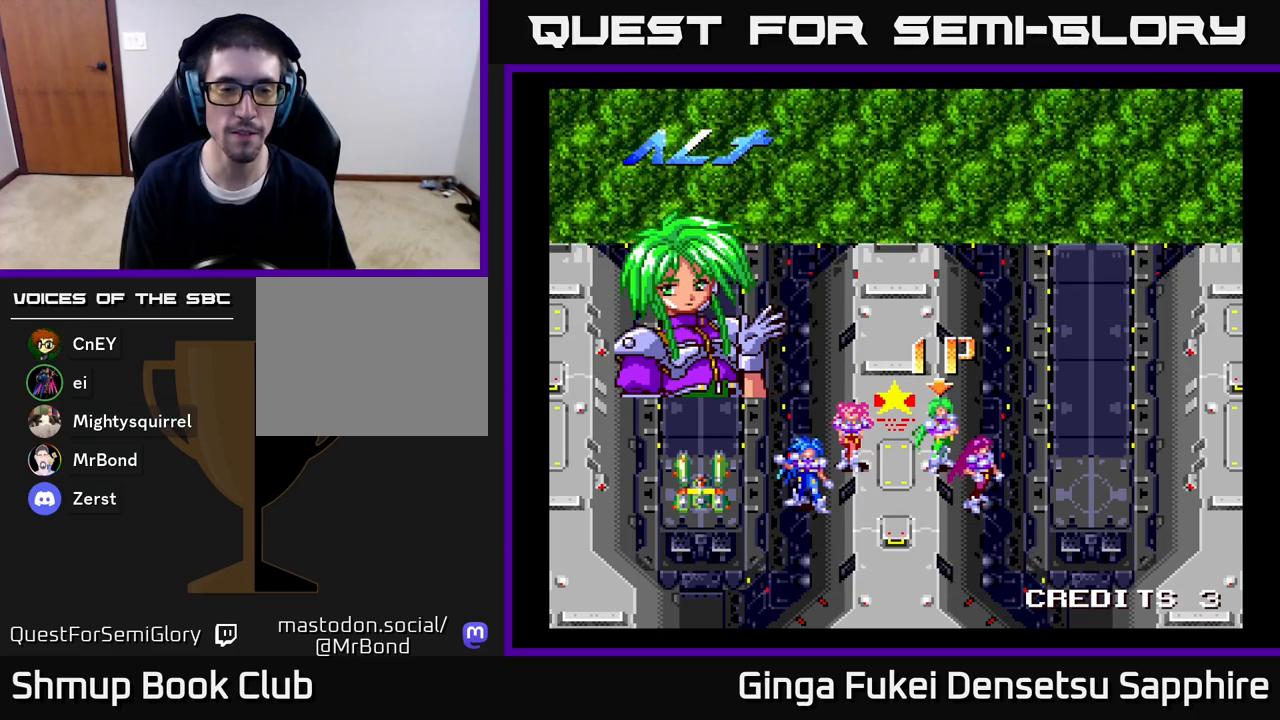
{"buttons": ["DPAD_LEFT"], "left_stick": "center", "right_stick": "center", "events": [[17, "DPAD_RIGHT", "down"], [150, "DPAD_RIGHT", "up"], [433, "DPAD_LEFT", "down"]]}
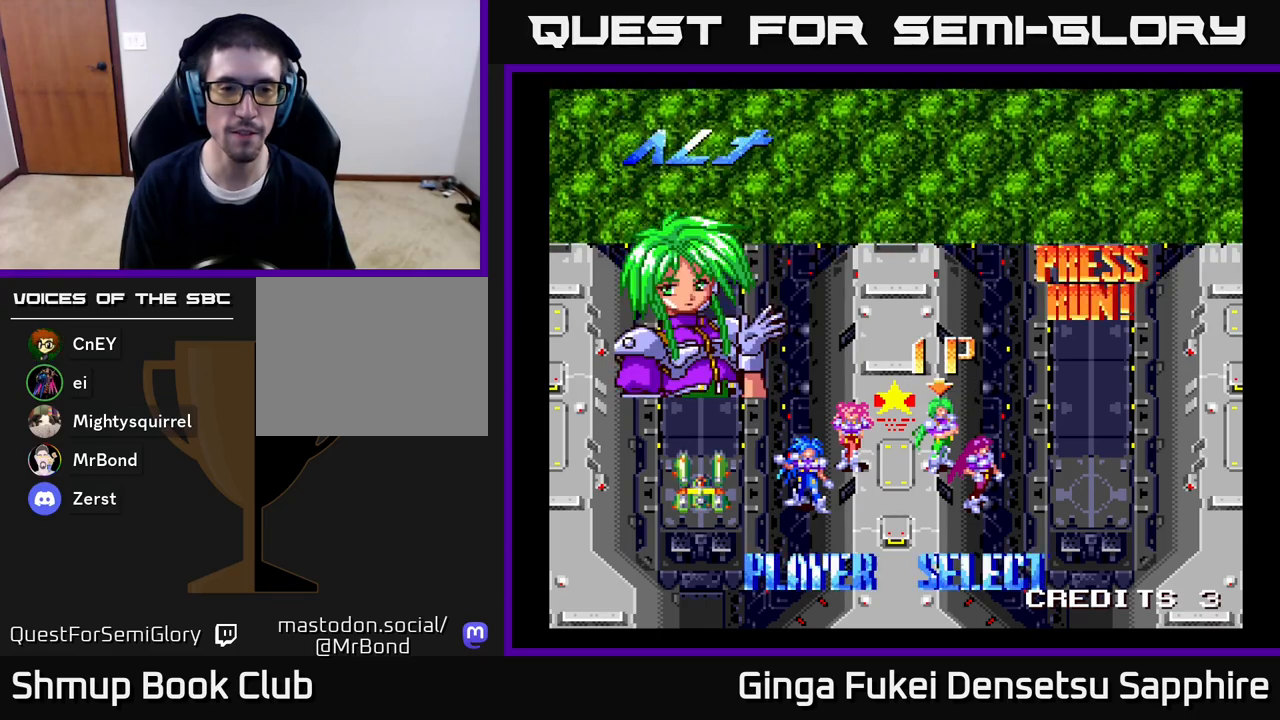
{"buttons": [], "left_stick": "center", "right_stick": "center", "events": [[50, "DPAD_LEFT", "up"], [283, "DPAD_RIGHT", "down"], [383, "DPAD_RIGHT", "up"]]}
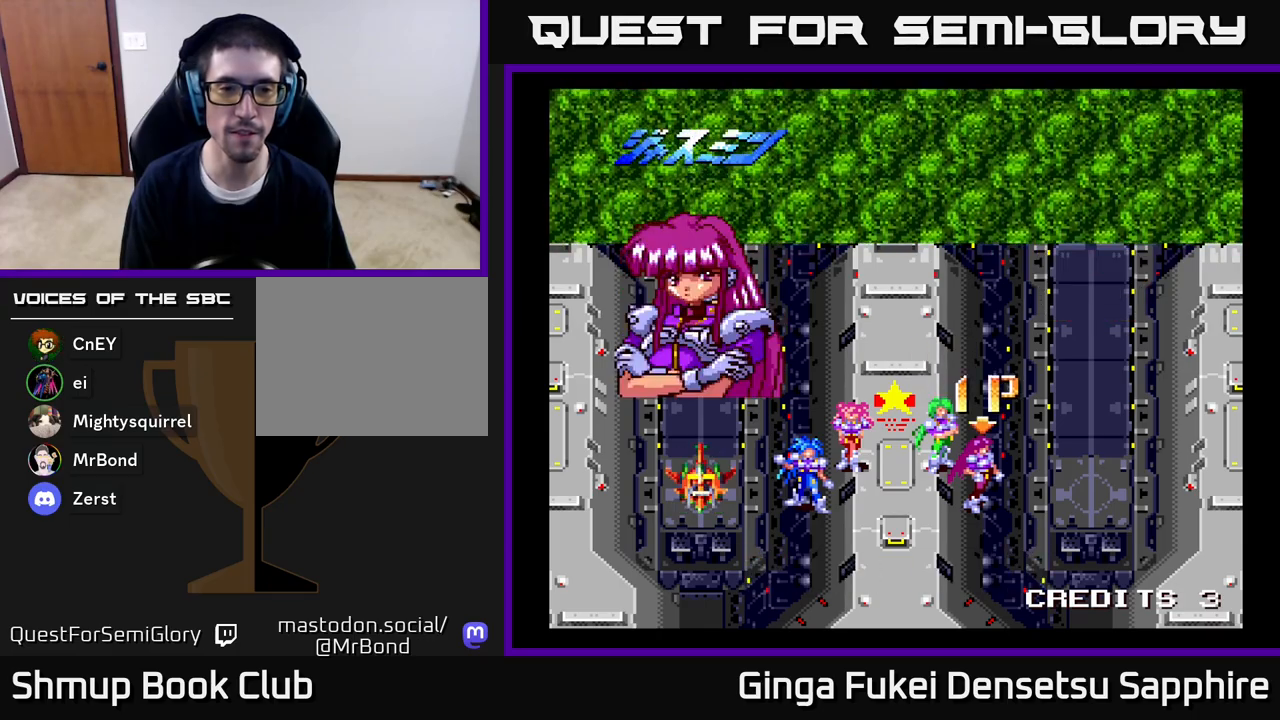
{"buttons": [], "left_stick": "center", "right_stick": "center", "events": [[83, "DPAD_LEFT", "down"], [233, "DPAD_LEFT", "up"], [300, "DPAD_LEFT", "down"], [450, "DPAD_LEFT", "up"]]}
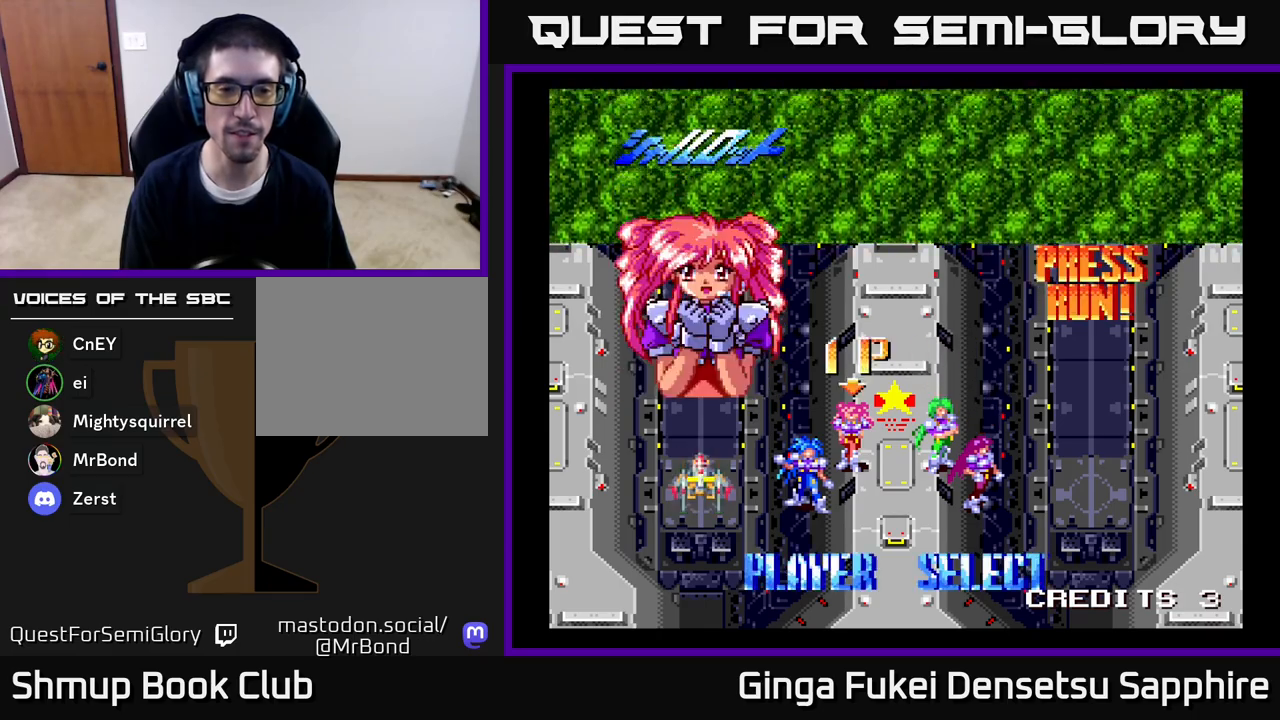
{"buttons": [], "left_stick": "center", "right_stick": "center", "events": [[17, "DPAD_LEFT", "down"], [167, "DPAD_LEFT", "up"]]}
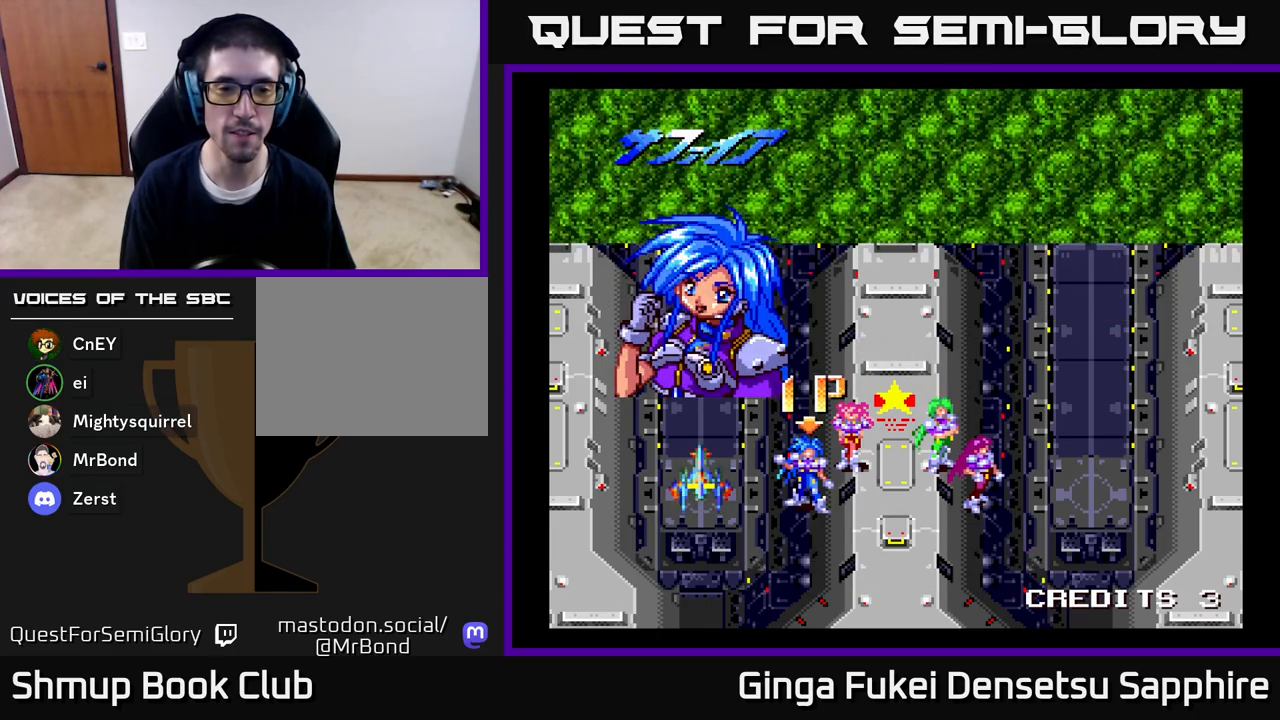
{"buttons": [], "left_stick": "center", "right_stick": "center", "events": [[217, "DPAD_UP", "down"], [333, "DPAD_UP", "up"]]}
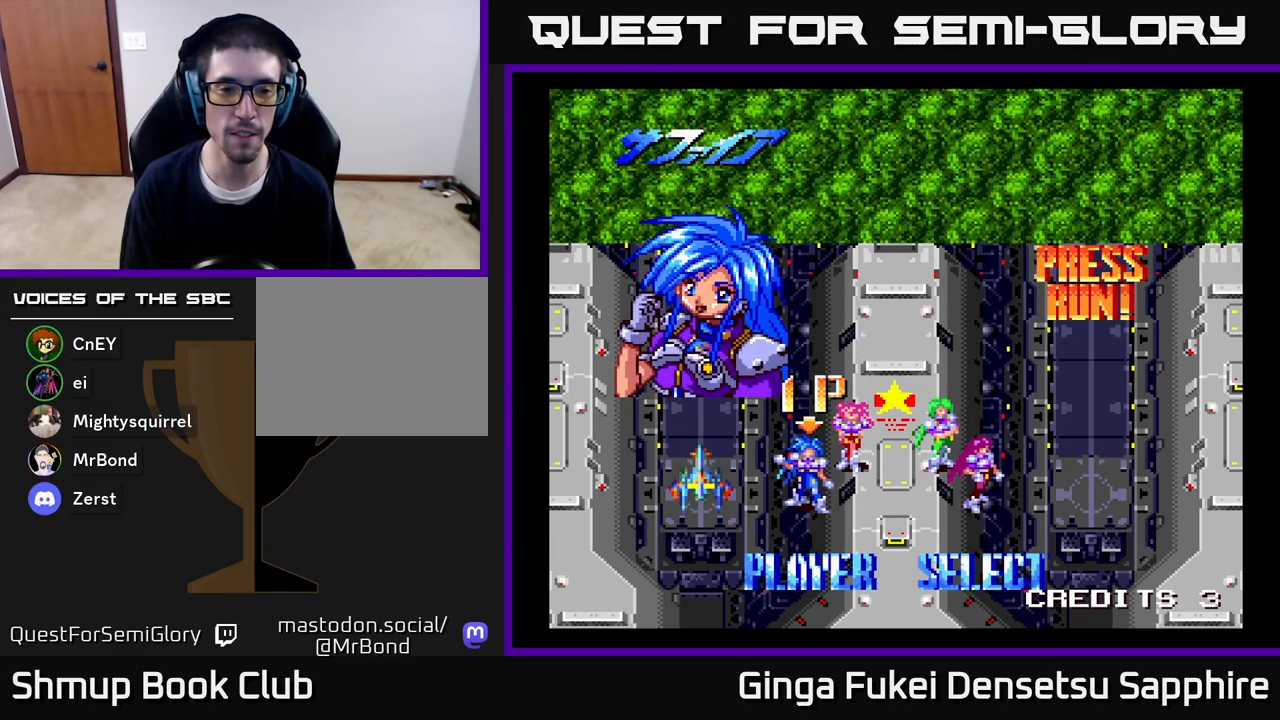
{"buttons": [], "left_stick": "center", "right_stick": "center", "events": [[317, "A", "down"], [433, "A", "up"]]}
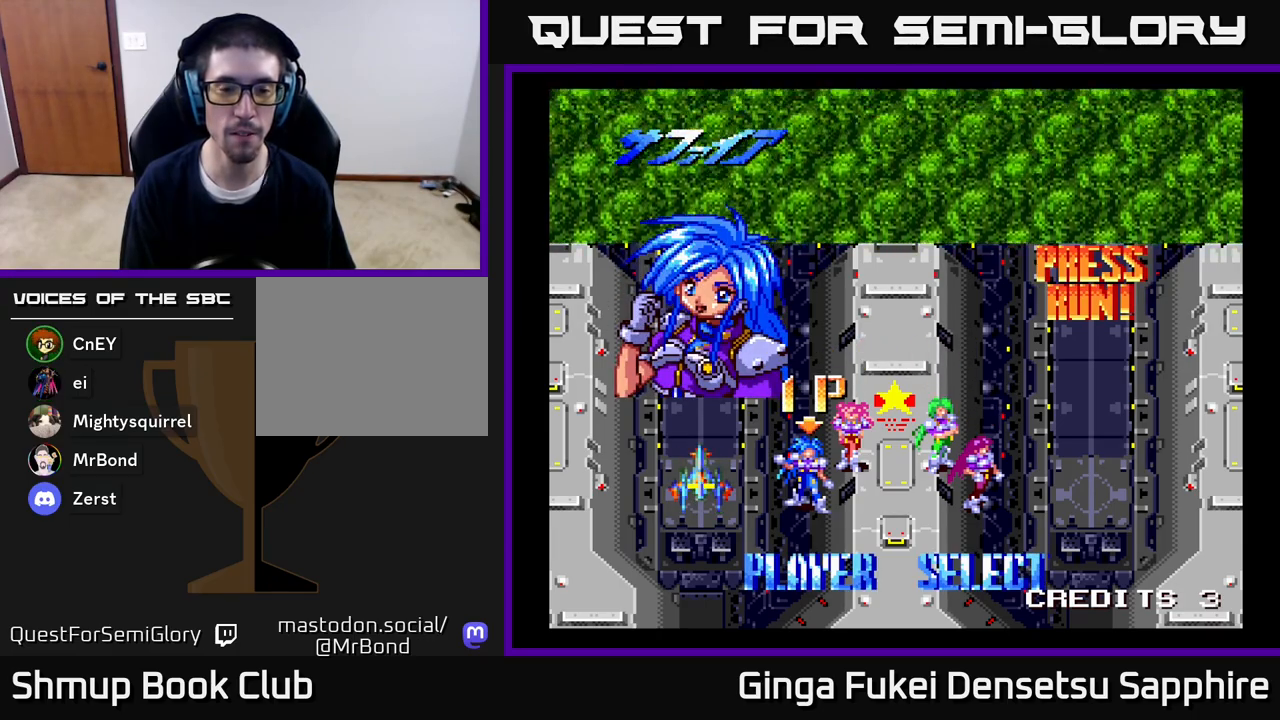
{"buttons": [], "left_stick": "center", "right_stick": "center", "events": []}
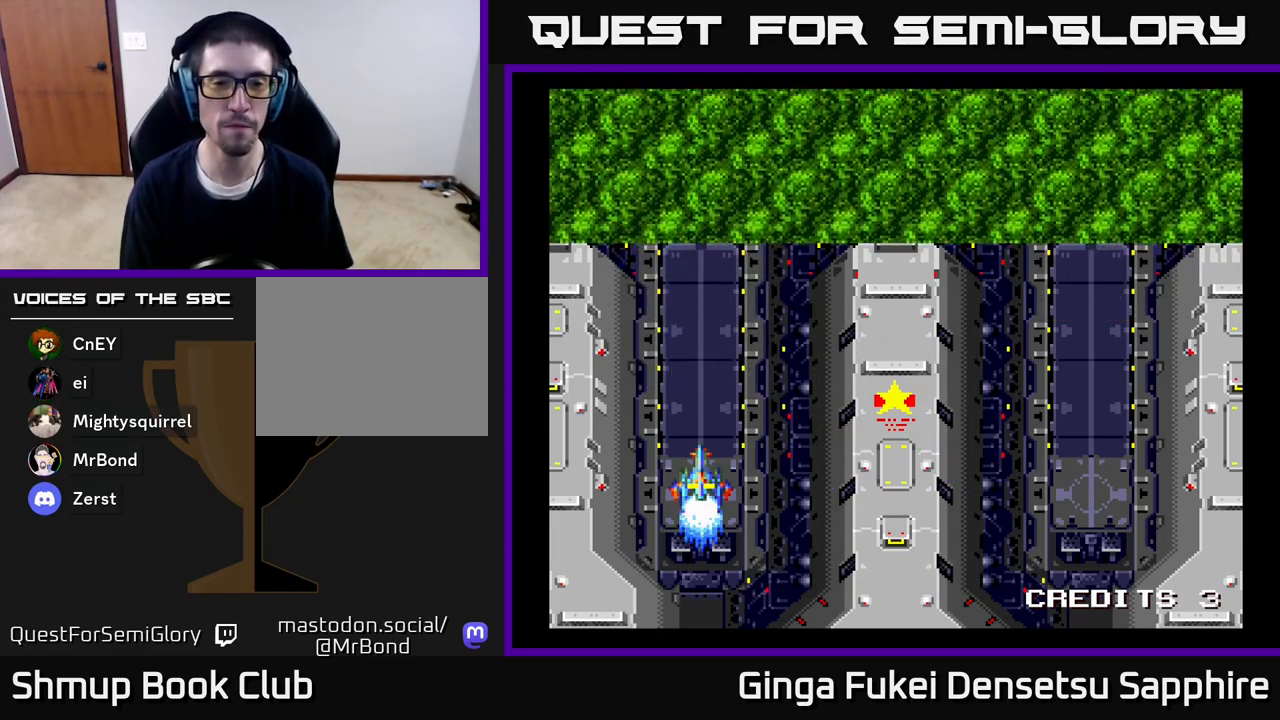
{"buttons": [], "left_stick": "center", "right_stick": "center", "events": []}
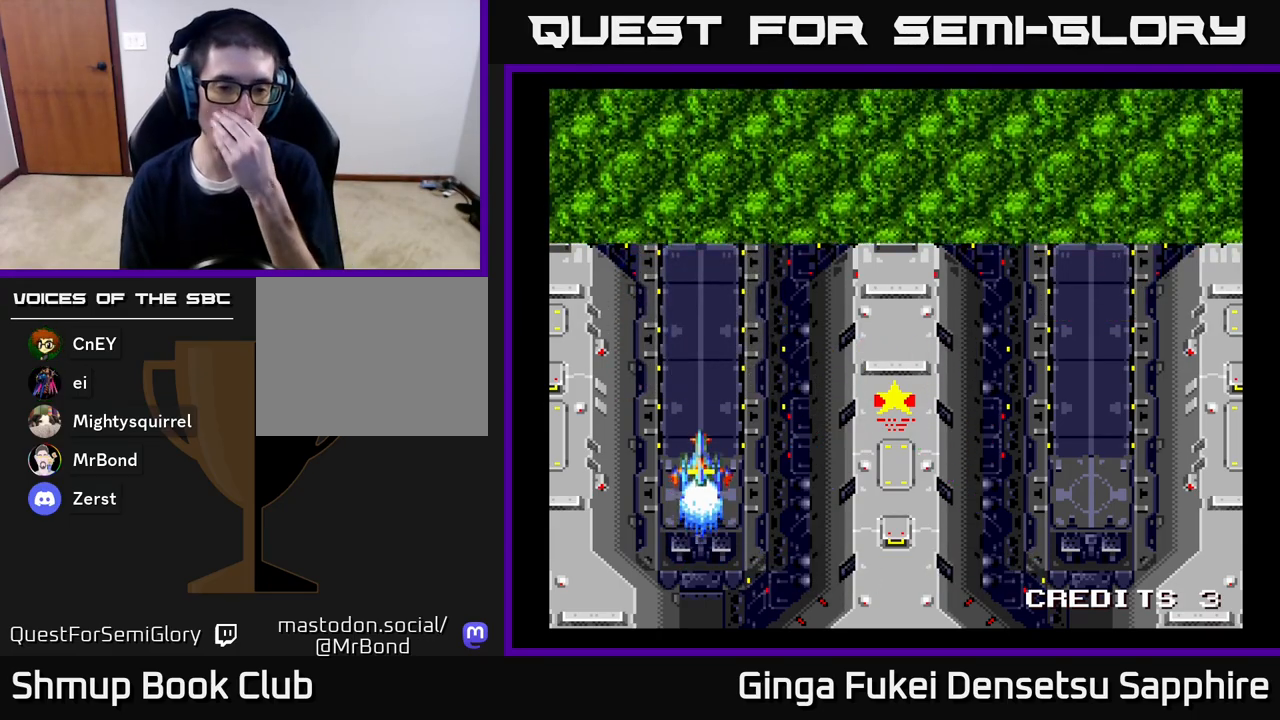
{"buttons": [], "left_stick": "center", "right_stick": "center", "events": []}
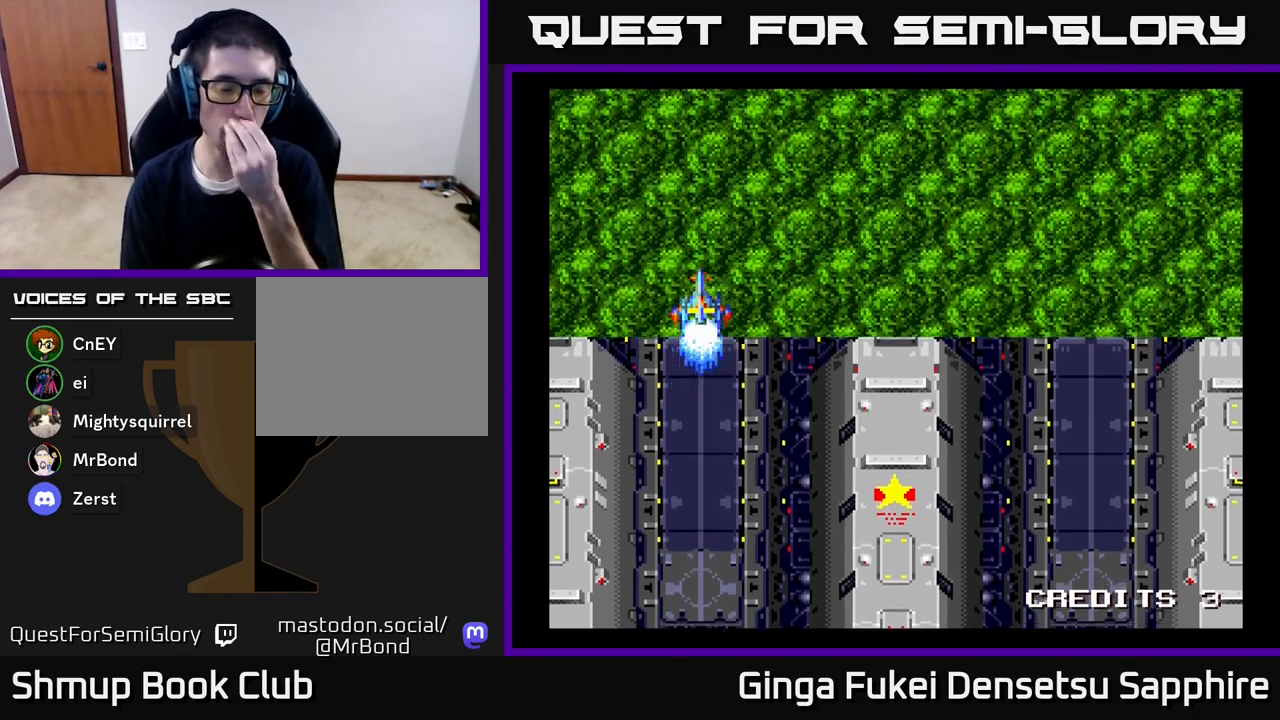
{"buttons": [], "left_stick": "center", "right_stick": "center", "events": []}
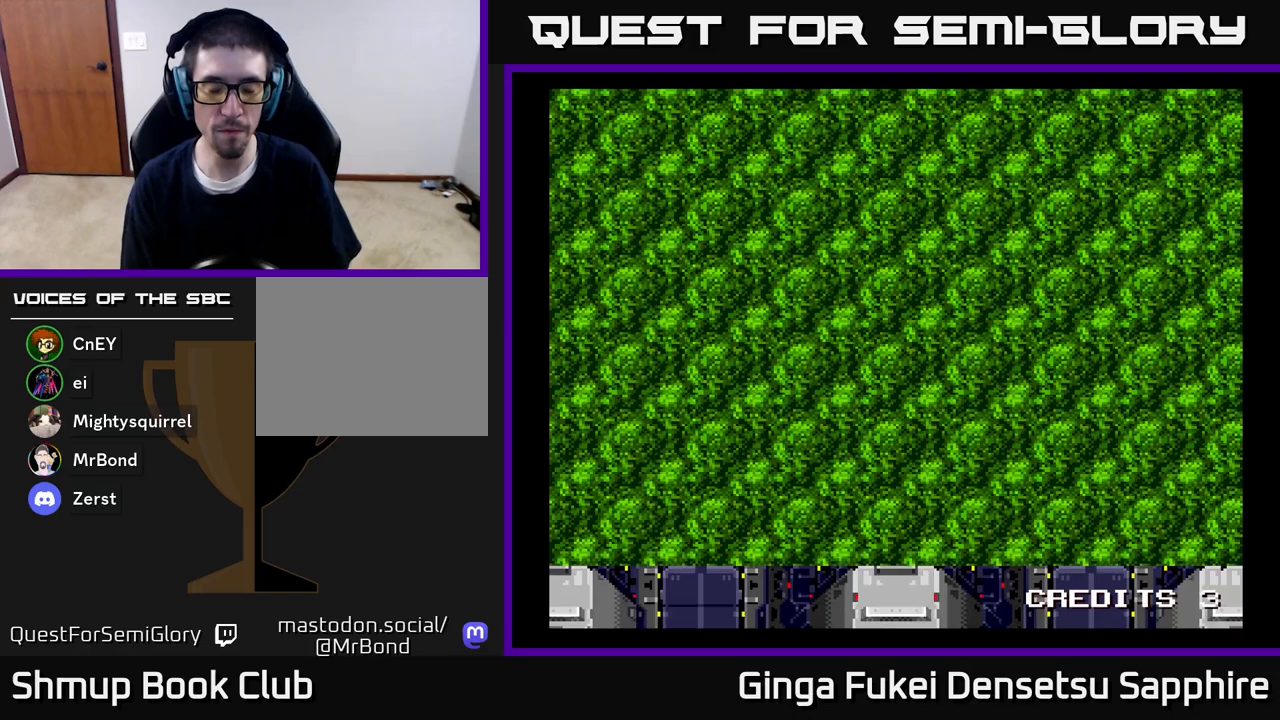
{"buttons": [], "left_stick": "center", "right_stick": "center", "events": []}
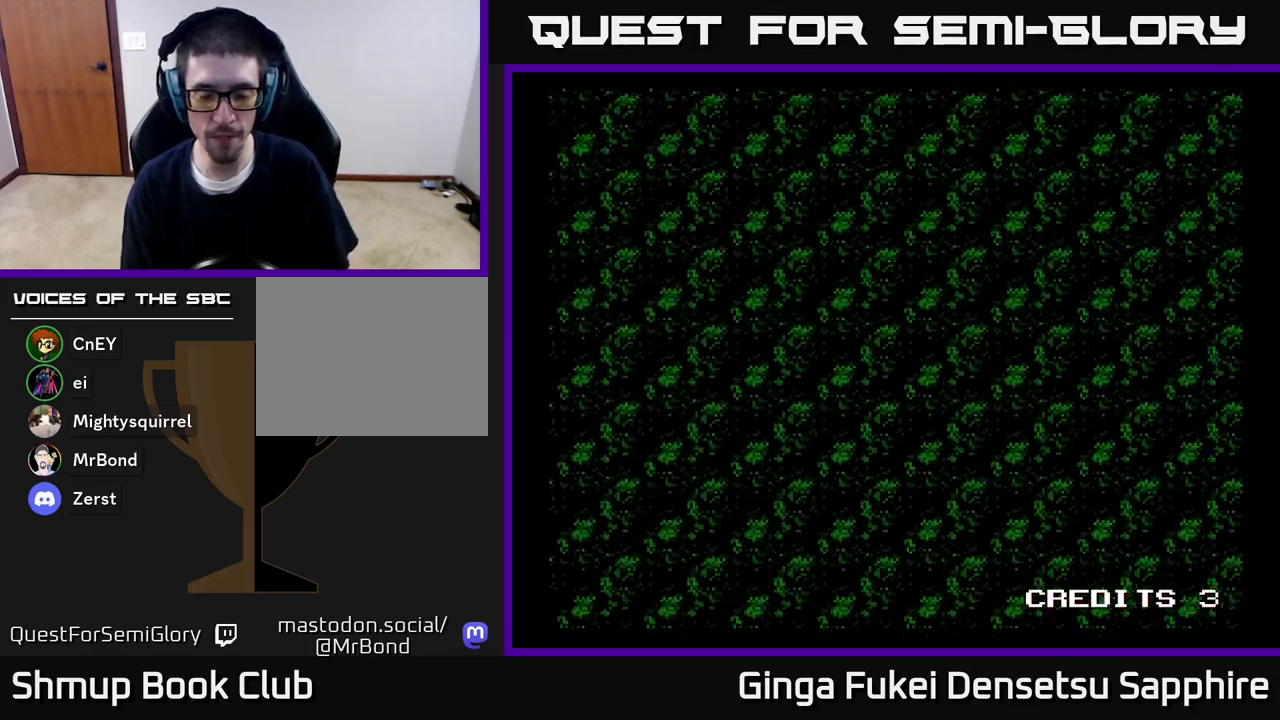
{"buttons": [], "left_stick": "center", "right_stick": "center", "events": []}
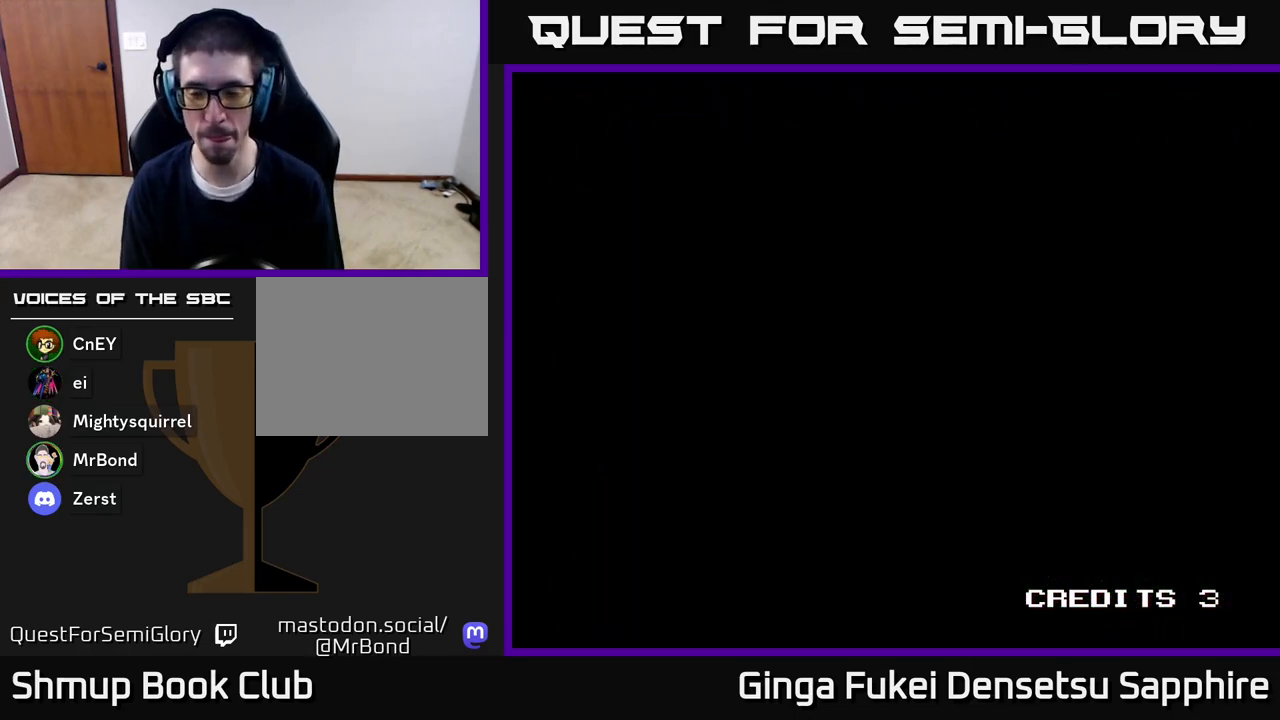
{"buttons": [], "left_stick": "center", "right_stick": "center", "events": []}
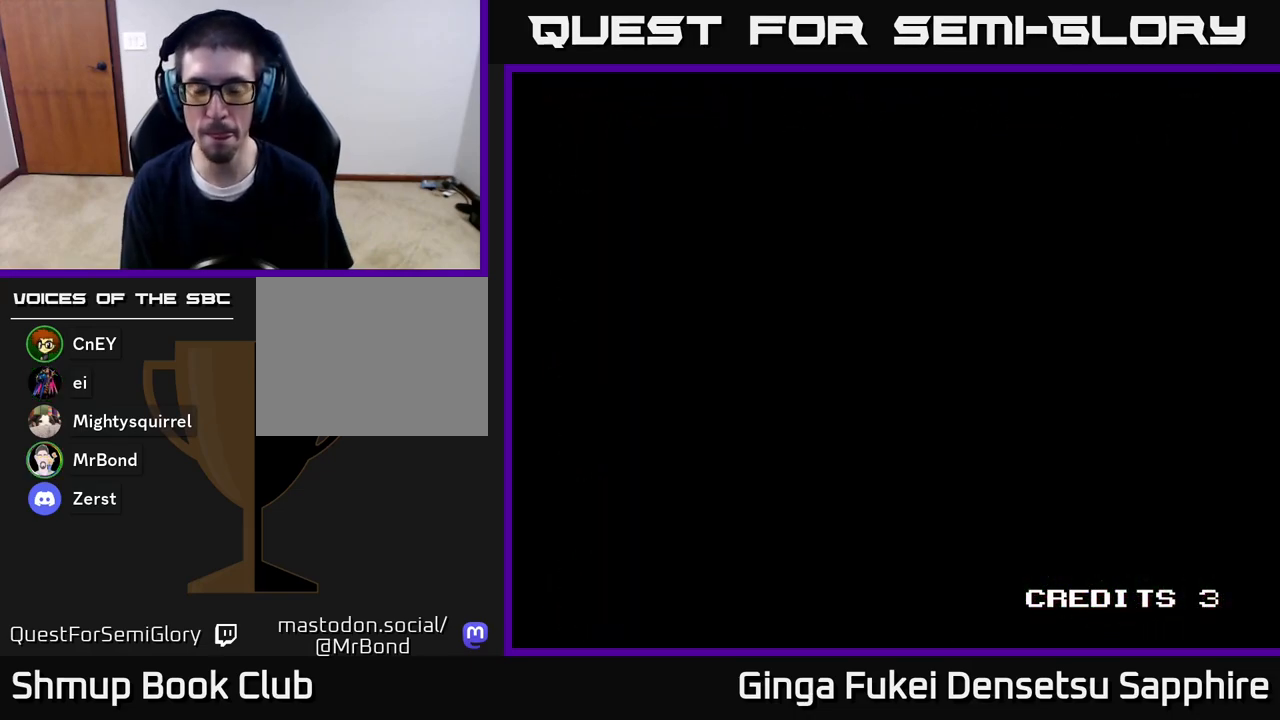
{"buttons": [], "left_stick": "center", "right_stick": "center", "events": []}
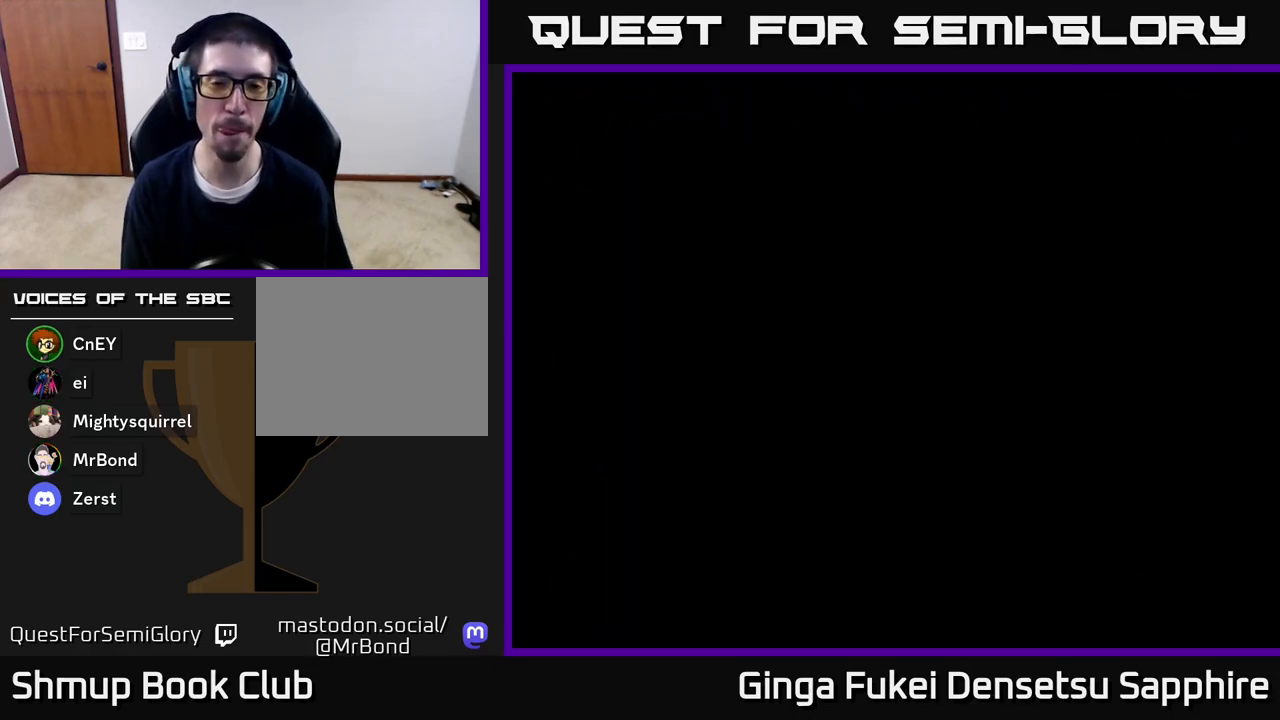
{"buttons": [], "left_stick": "center", "right_stick": "center", "events": []}
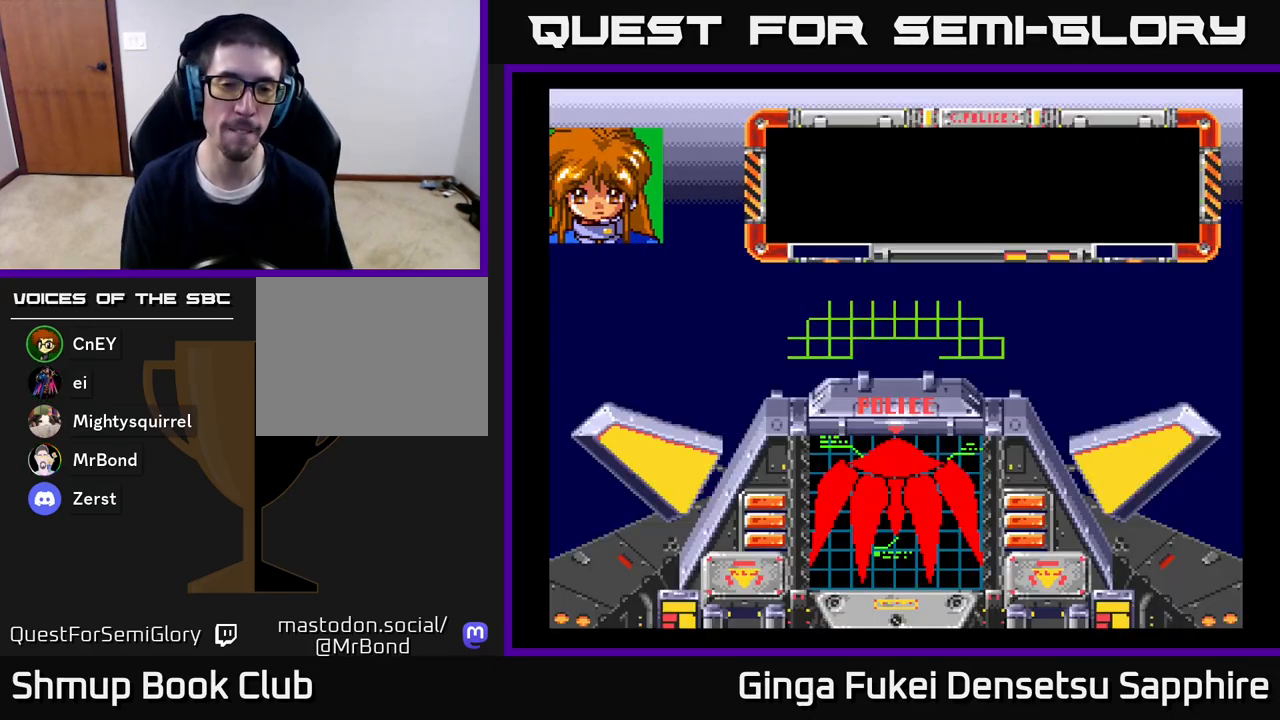
{"buttons": [], "left_stick": "center", "right_stick": "center", "events": [[300, "A", "down"], [433, "A", "up"]]}
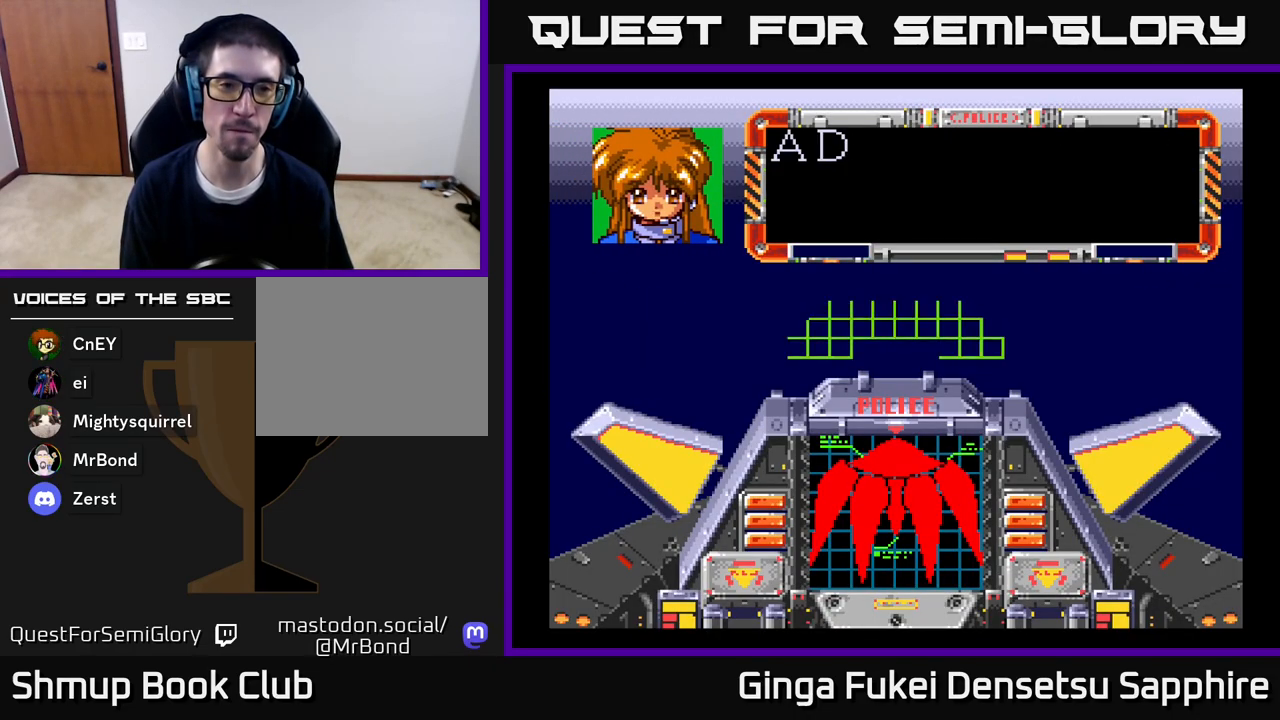
{"buttons": ["A"], "left_stick": "center", "right_stick": "center", "events": [[17, "A", "down"], [133, "A", "up"], [233, "A", "down"], [367, "A", "up"], [450, "A", "down"]]}
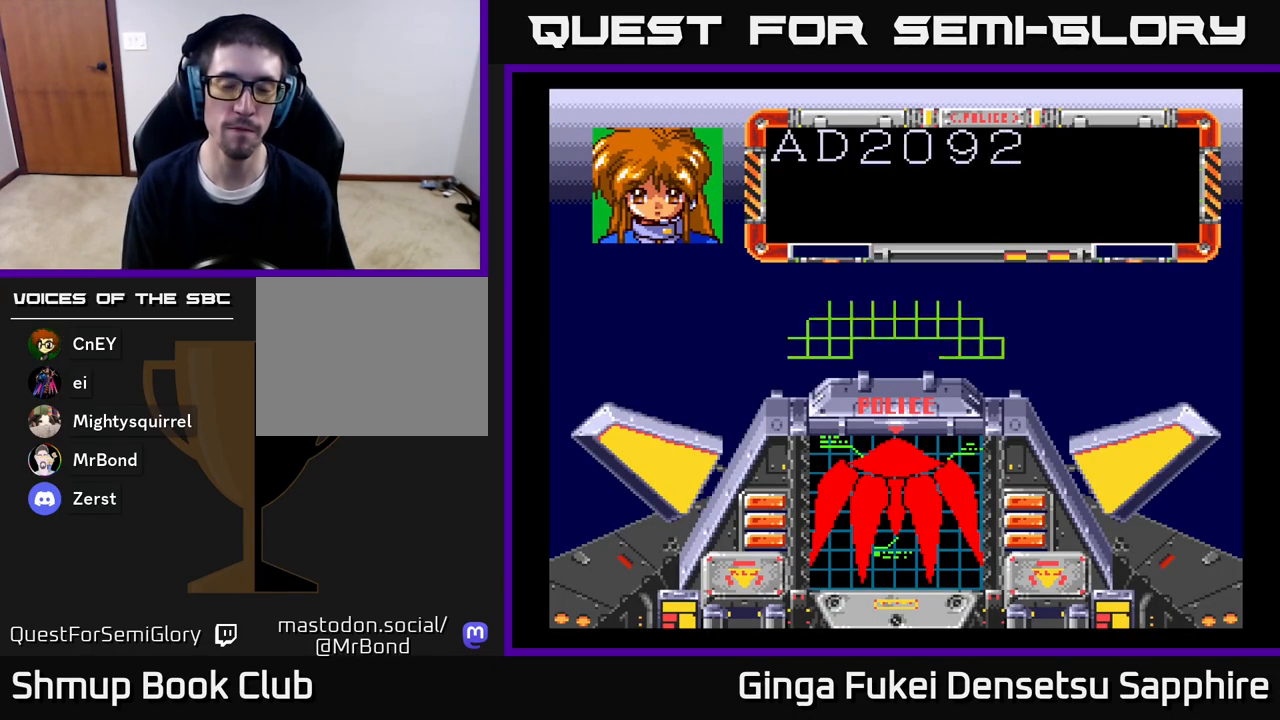
{"buttons": ["A"], "left_stick": "center", "right_stick": "center", "events": [[100, "A", "up"], [150, "A", "down"], [333, "A", "up"], [400, "A", "down"]]}
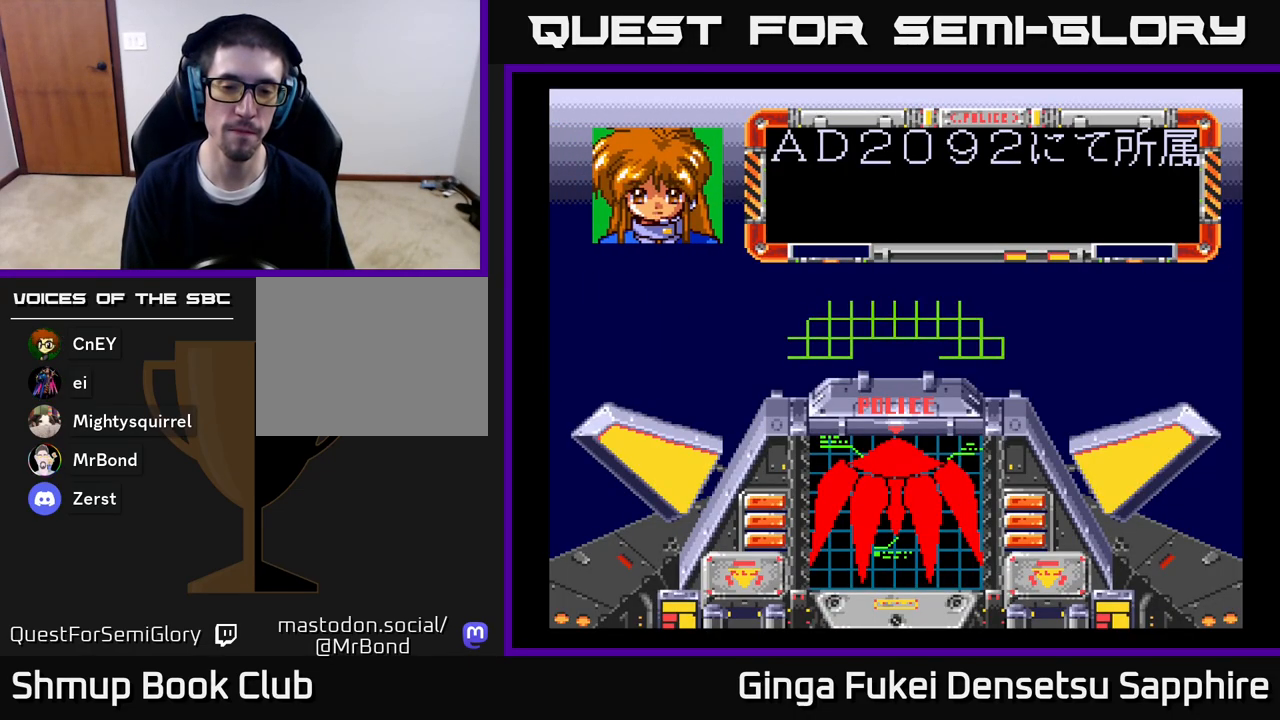
{"buttons": [], "left_stick": "center", "right_stick": "center", "events": [[67, "A", "up"], [117, "A", "down"], [283, "A", "up"], [367, "A", "down"], [500, "A", "up"]]}
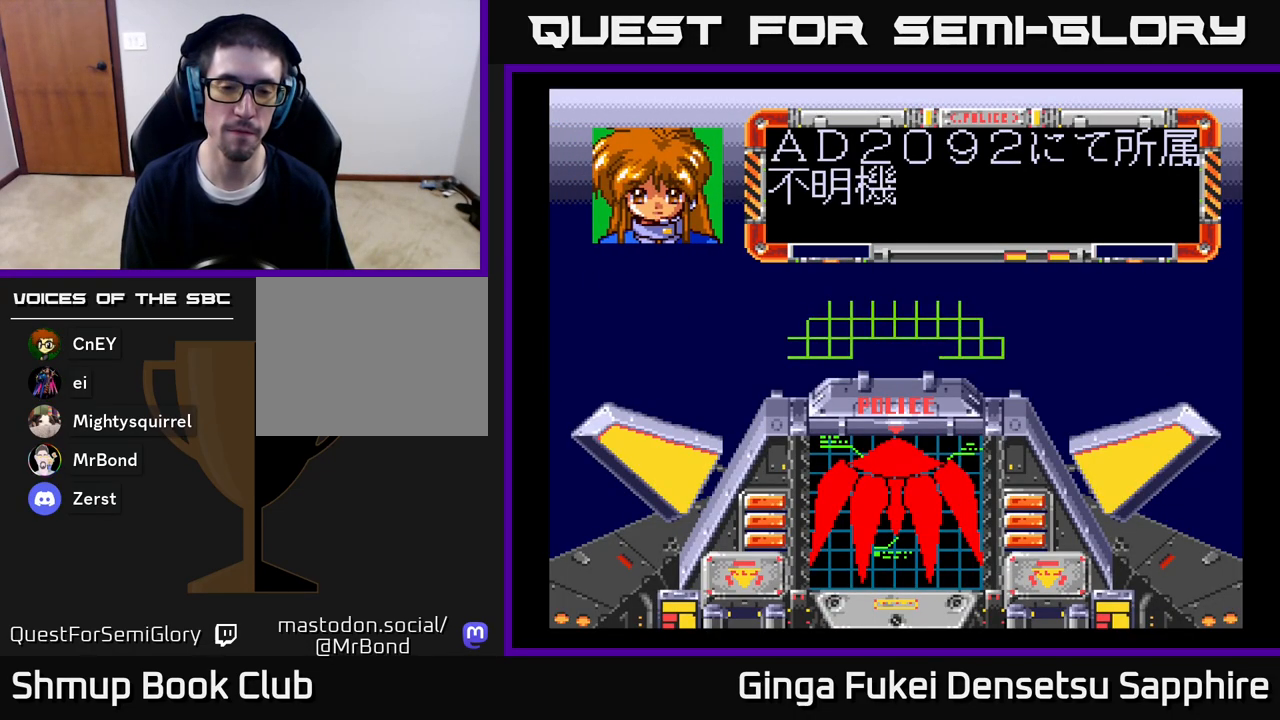
{"buttons": ["A"], "left_stick": "center", "right_stick": "center", "events": [[100, "A", "down"], [250, "A", "up"], [333, "A", "down"]]}
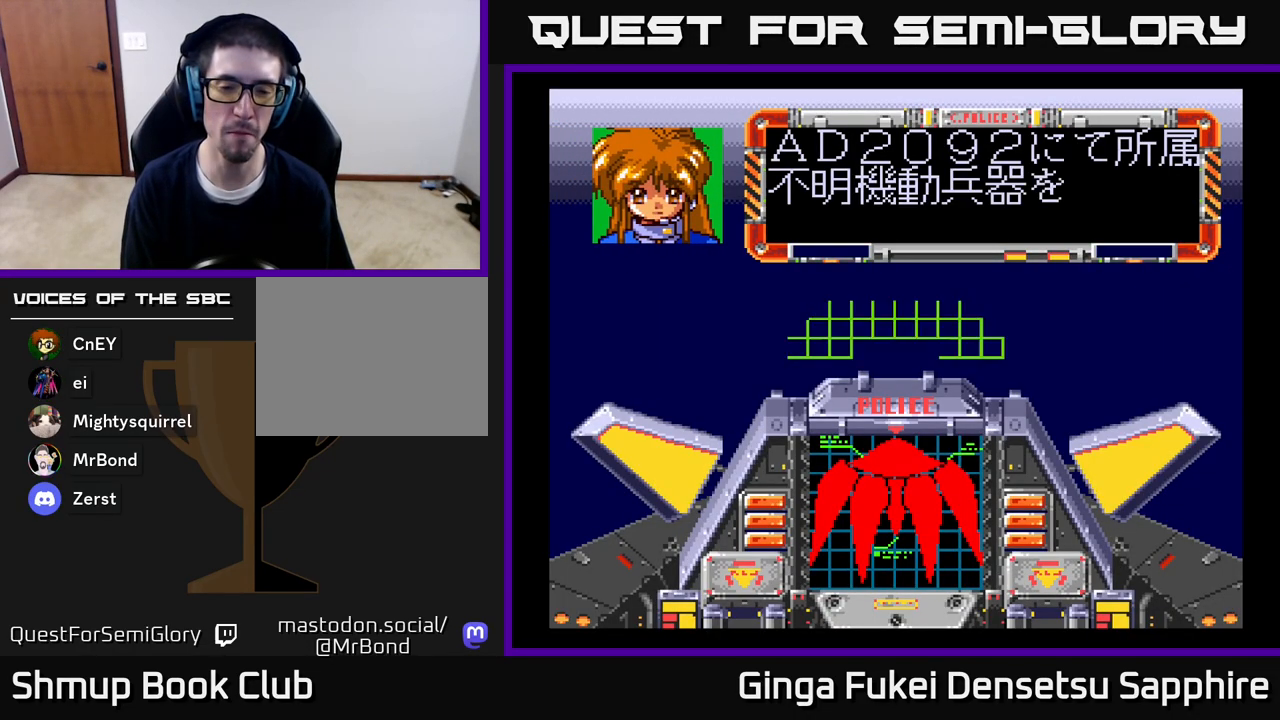
{"buttons": [], "left_stick": "center", "right_stick": "center", "events": [[17, "A", "up"]]}